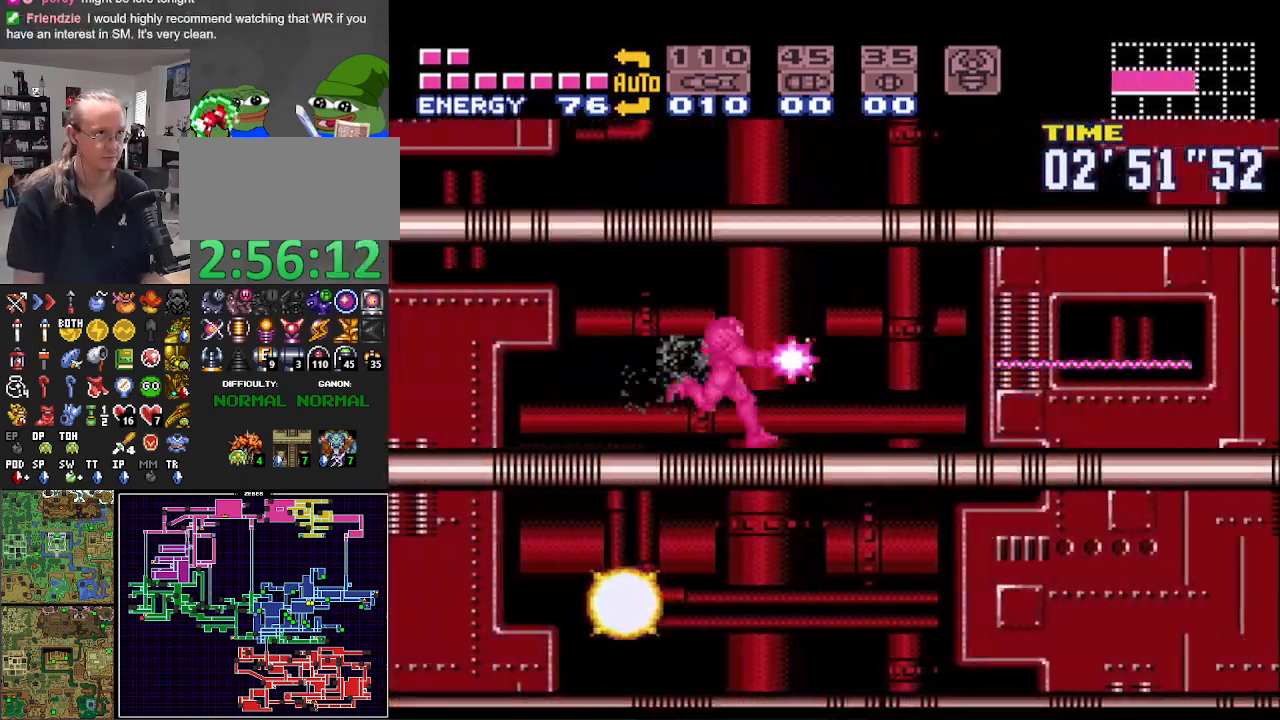
Gameplay with a controller (Nintendo layout); each line is a JSON object with the inputs held at the frame after it. "events" lists button and stick changes between this image and that frame as [ms after this image, input, new state], when the widget could be followed in between. Not read: L3 R3.
{"buttons": ["B", "X", "DPAD_RIGHT"], "events": [[17, "X", "up"], [100, "X", "down"], [200, "X", "up"], [283, "X", "down"], [367, "X", "up"], [467, "X", "down"]]}
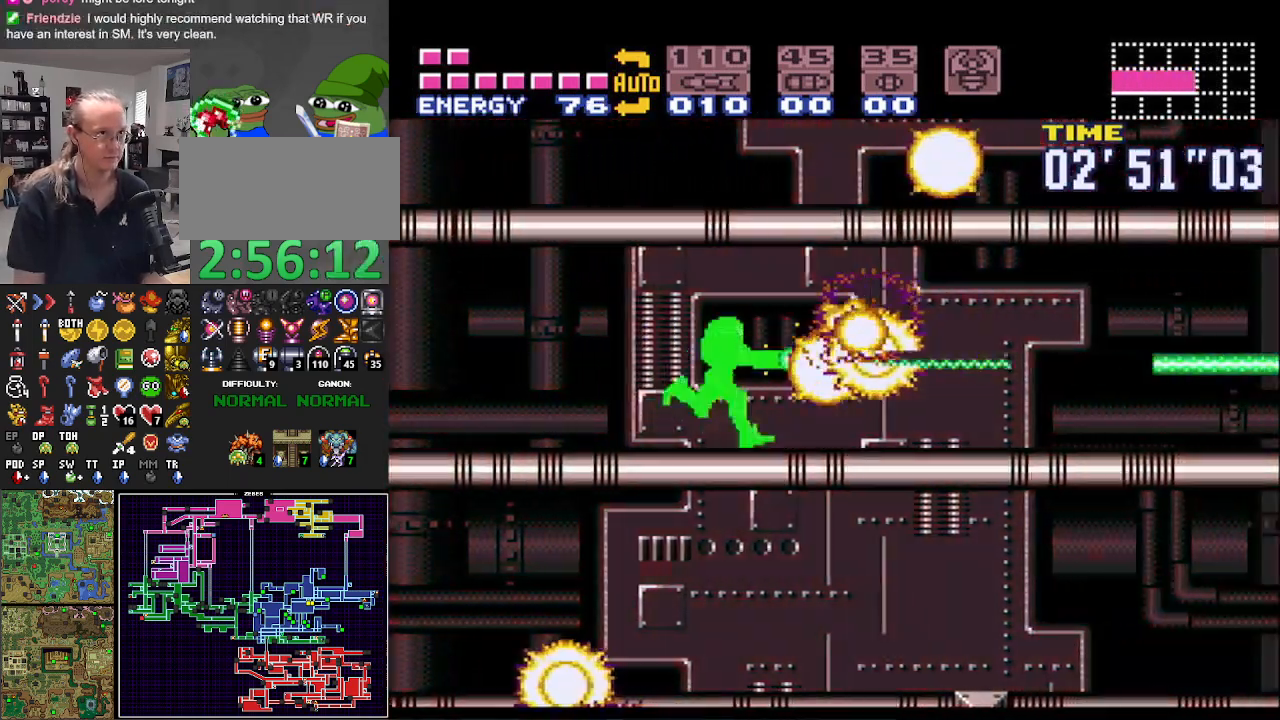
{"buttons": ["B", "X", "DPAD_RIGHT"], "events": [[33, "X", "up"], [117, "X", "down"], [200, "X", "up"], [300, "X", "down"], [383, "X", "up"], [467, "X", "down"]]}
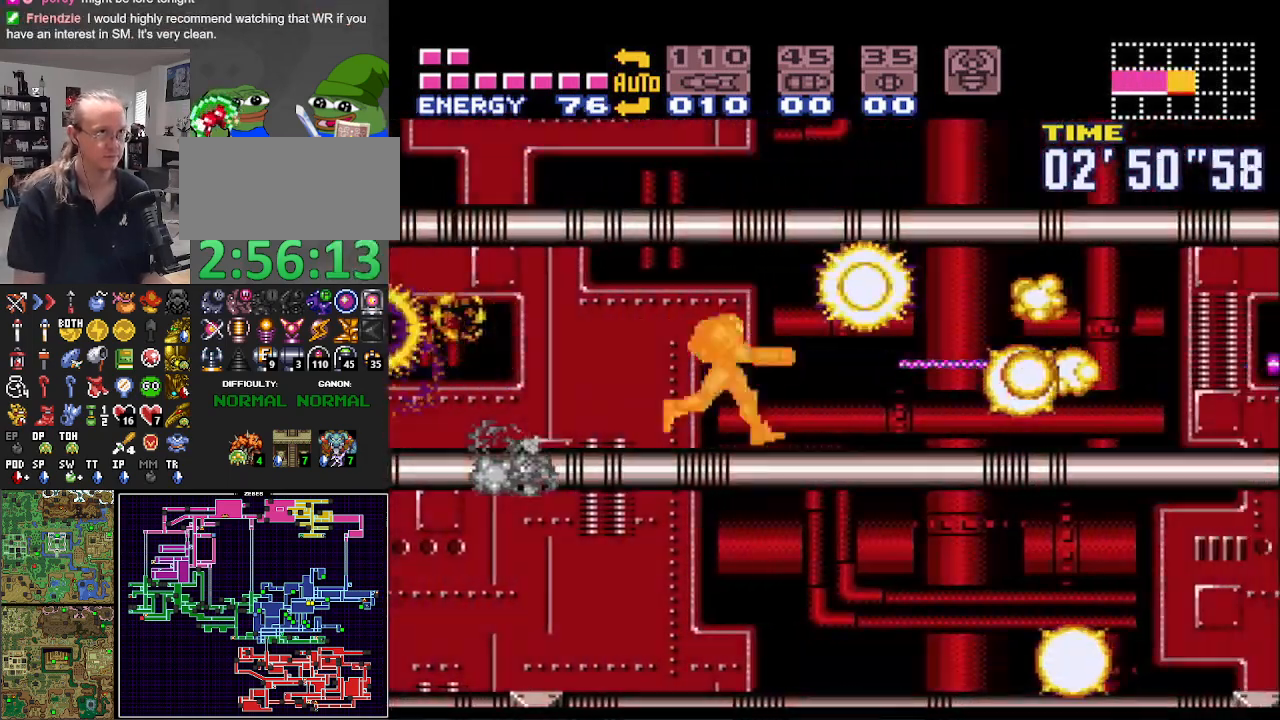
{"buttons": ["B", "X", "DPAD_RIGHT"], "events": [[50, "X", "up"], [133, "X", "down"], [233, "X", "up"], [300, "X", "down"], [400, "X", "up"], [500, "X", "down"]]}
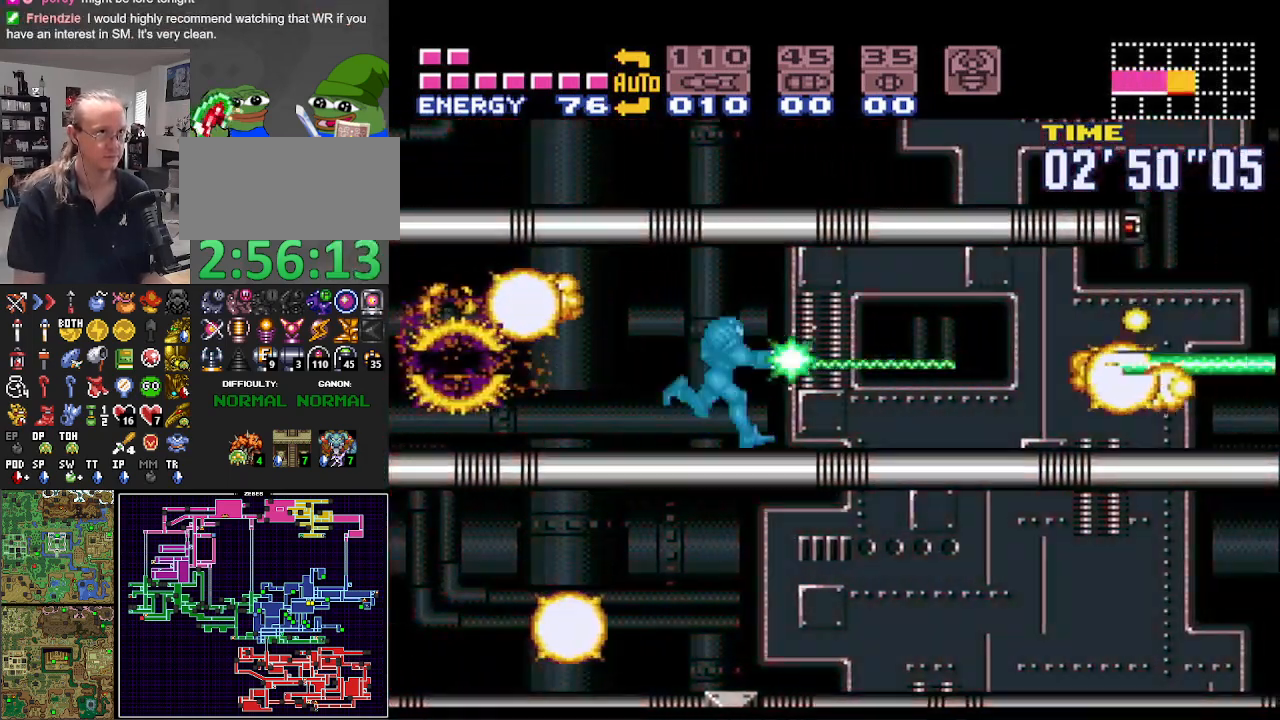
{"buttons": ["A", "B", "DPAD_LEFT"], "events": [[67, "X", "up"], [167, "X", "down"], [250, "X", "up"], [417, "A", "down"], [467, "DPAD_RIGHT", "up"], [467, "DPAD_UP", "down"], [483, "DPAD_LEFT", "down"], [483, "DPAD_UP", "up"]]}
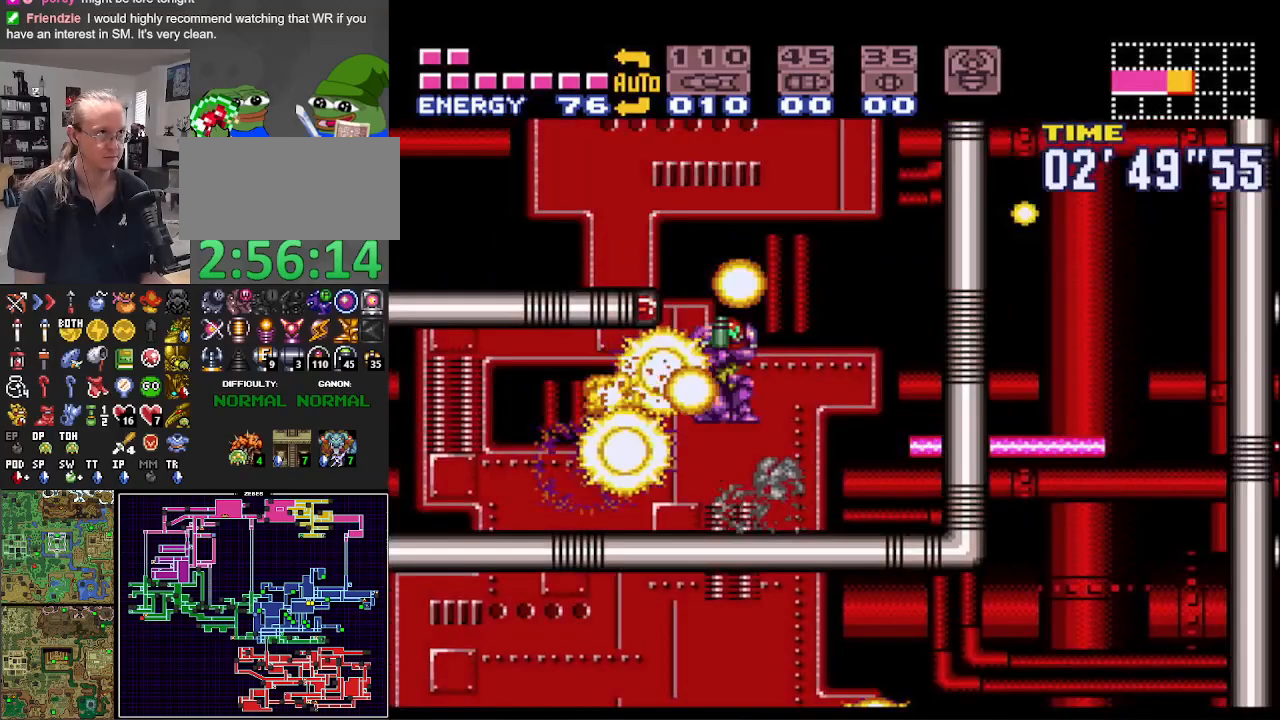
{"buttons": ["B", "DPAD_LEFT"], "events": [[217, "A", "up"]]}
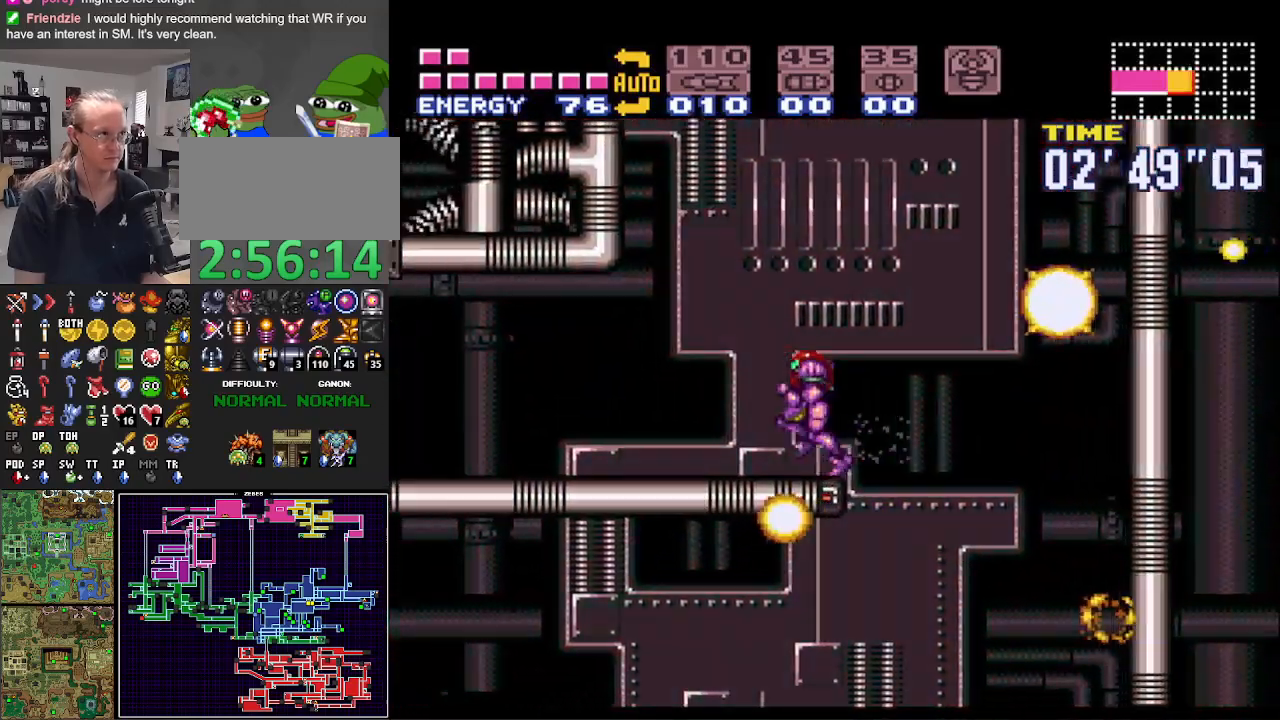
{"buttons": ["B", "DPAD_LEFT"], "events": []}
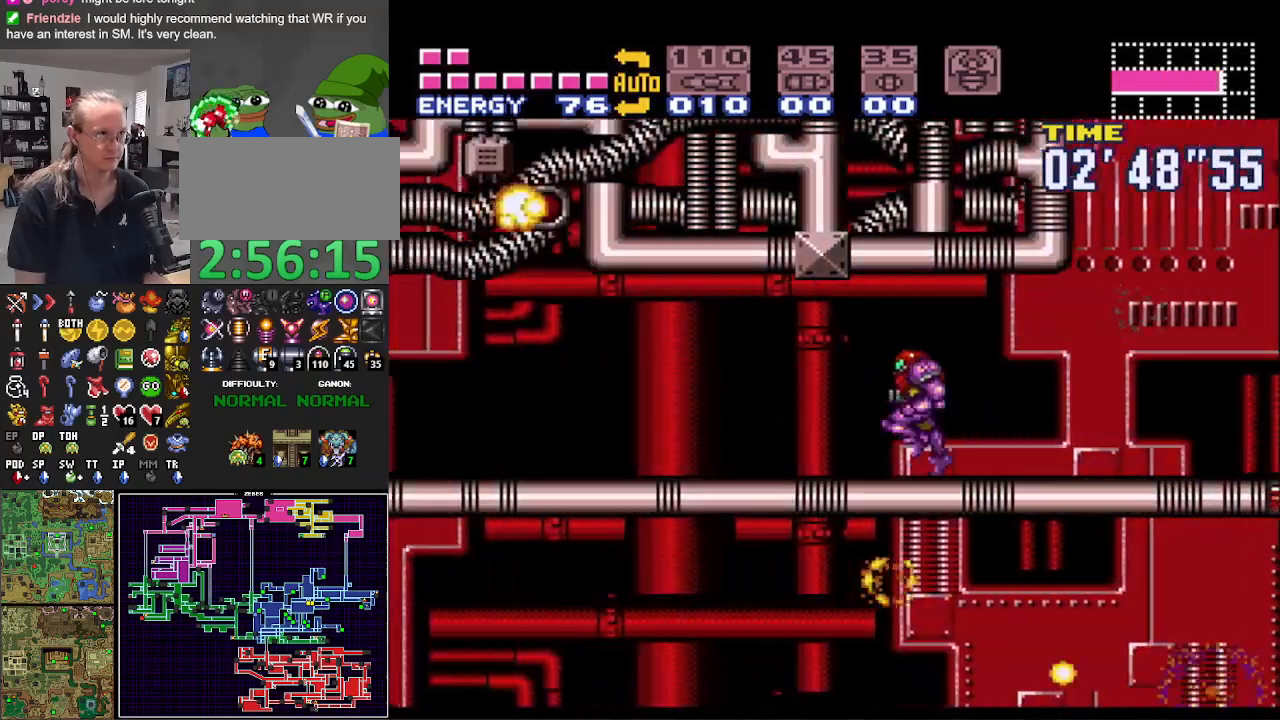
{"buttons": ["B", "DPAD_LEFT"], "events": []}
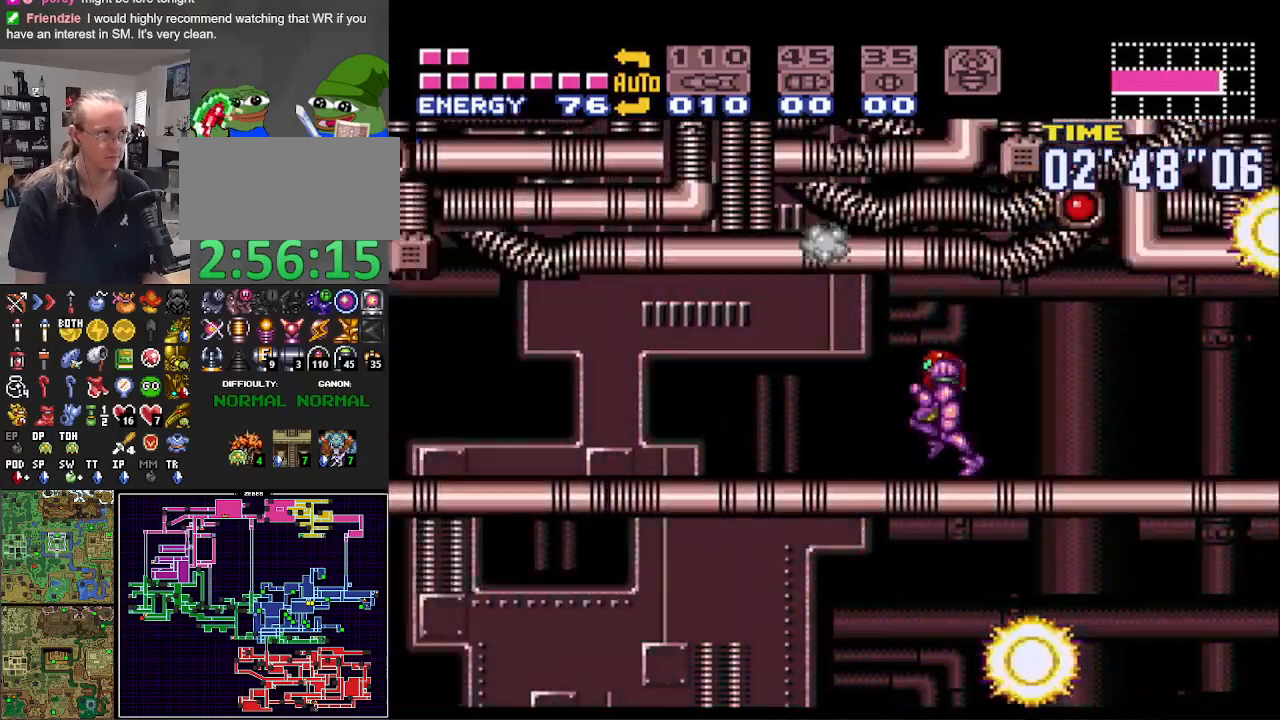
{"buttons": ["B", "DPAD_LEFT"], "events": []}
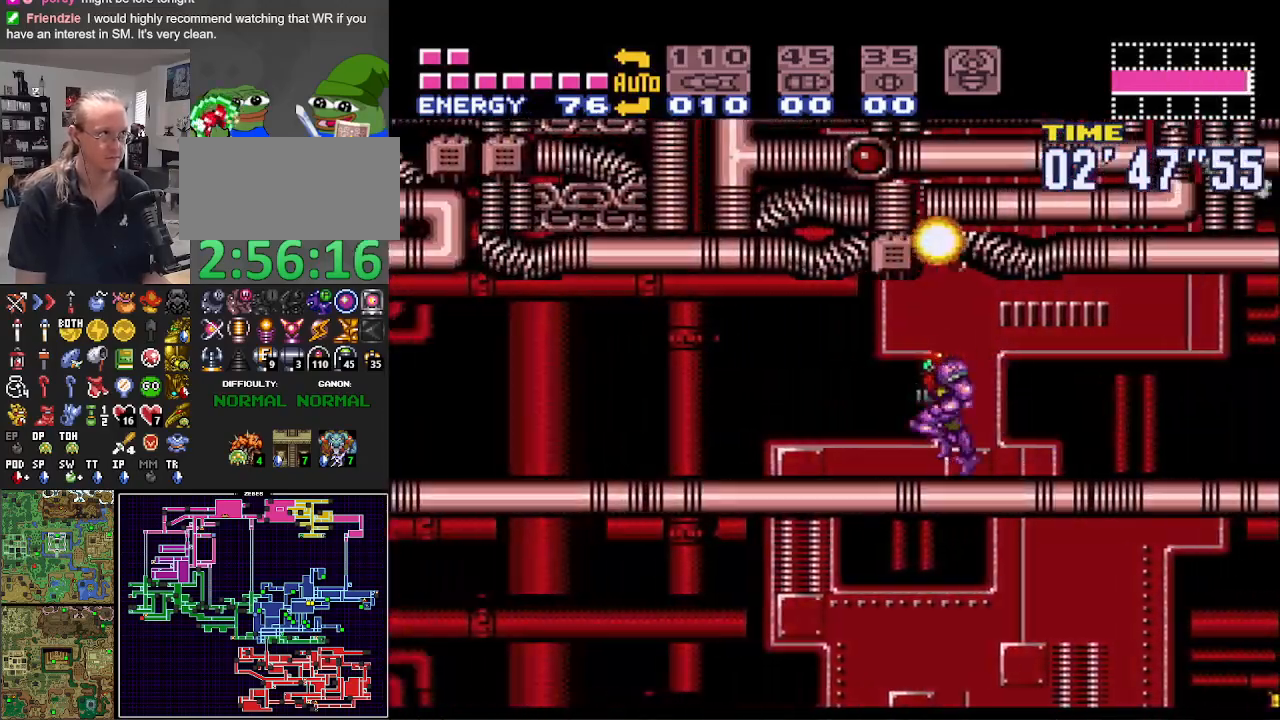
{"buttons": ["B", "DPAD_LEFT"], "events": []}
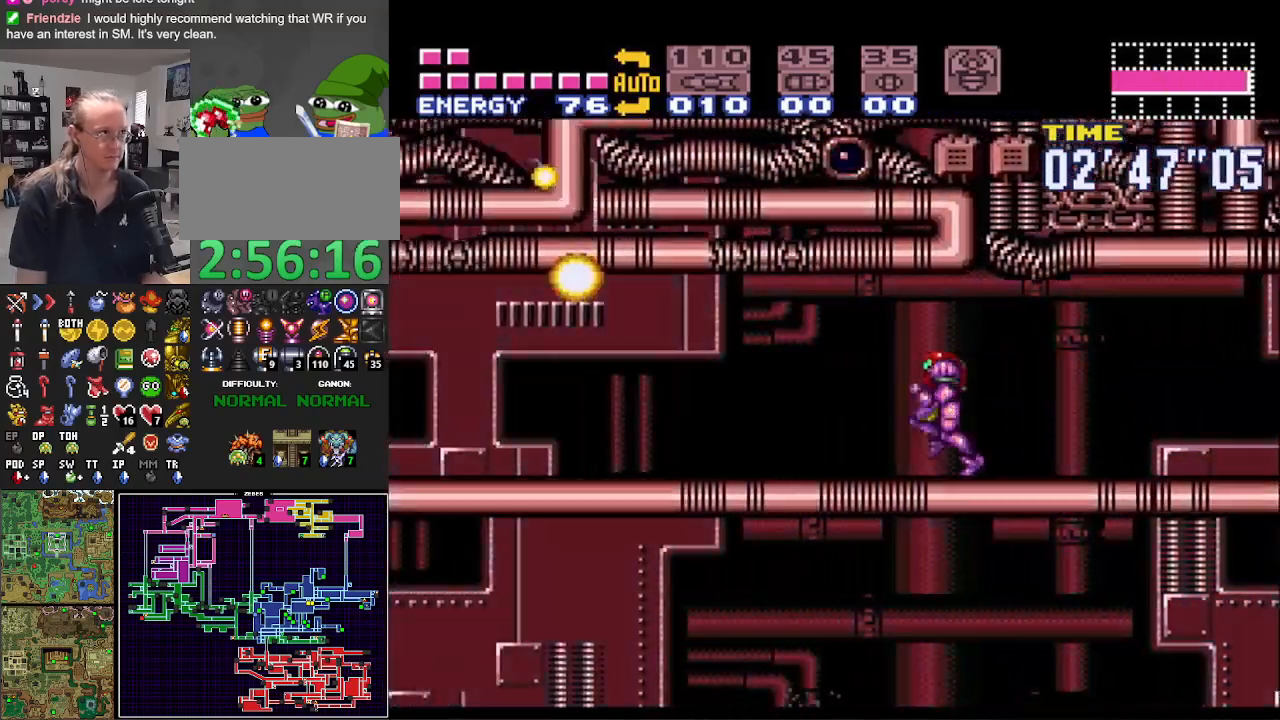
{"buttons": ["B", "DPAD_LEFT"], "events": []}
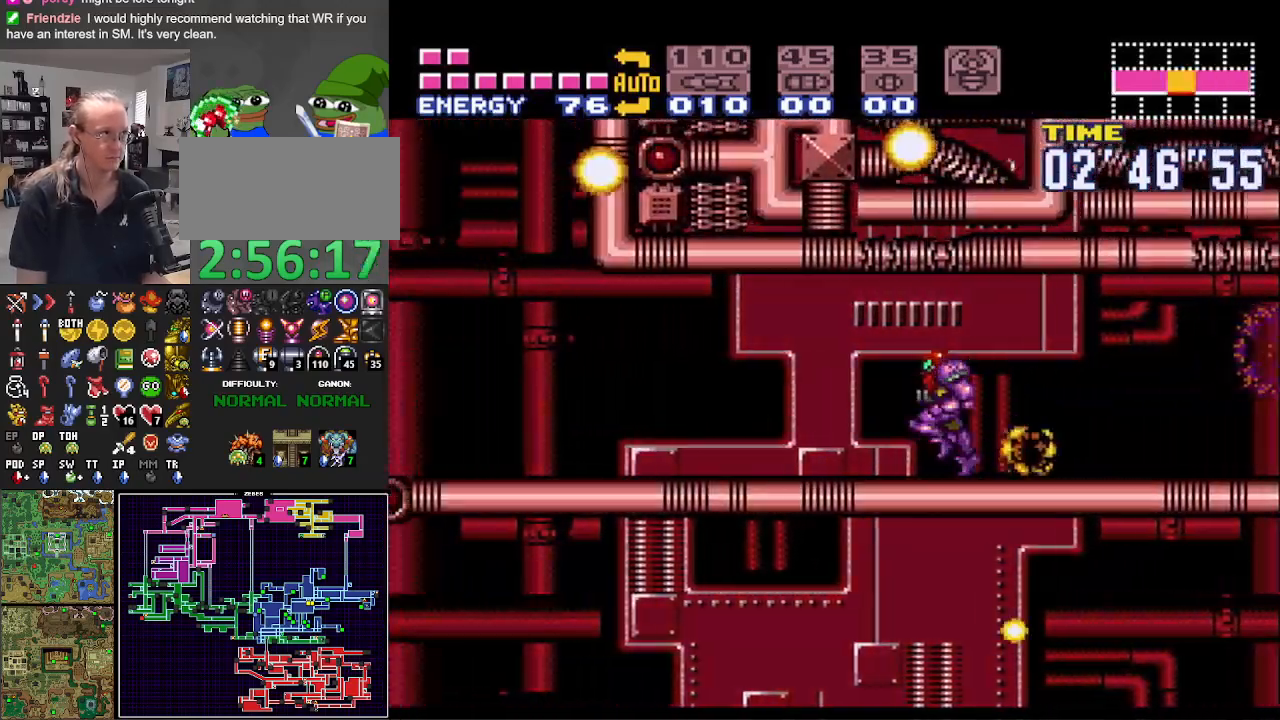
{"buttons": ["A", "B", "DPAD_RIGHT"], "events": [[367, "A", "down"], [433, "DPAD_LEFT", "up"], [467, "DPAD_RIGHT", "down"]]}
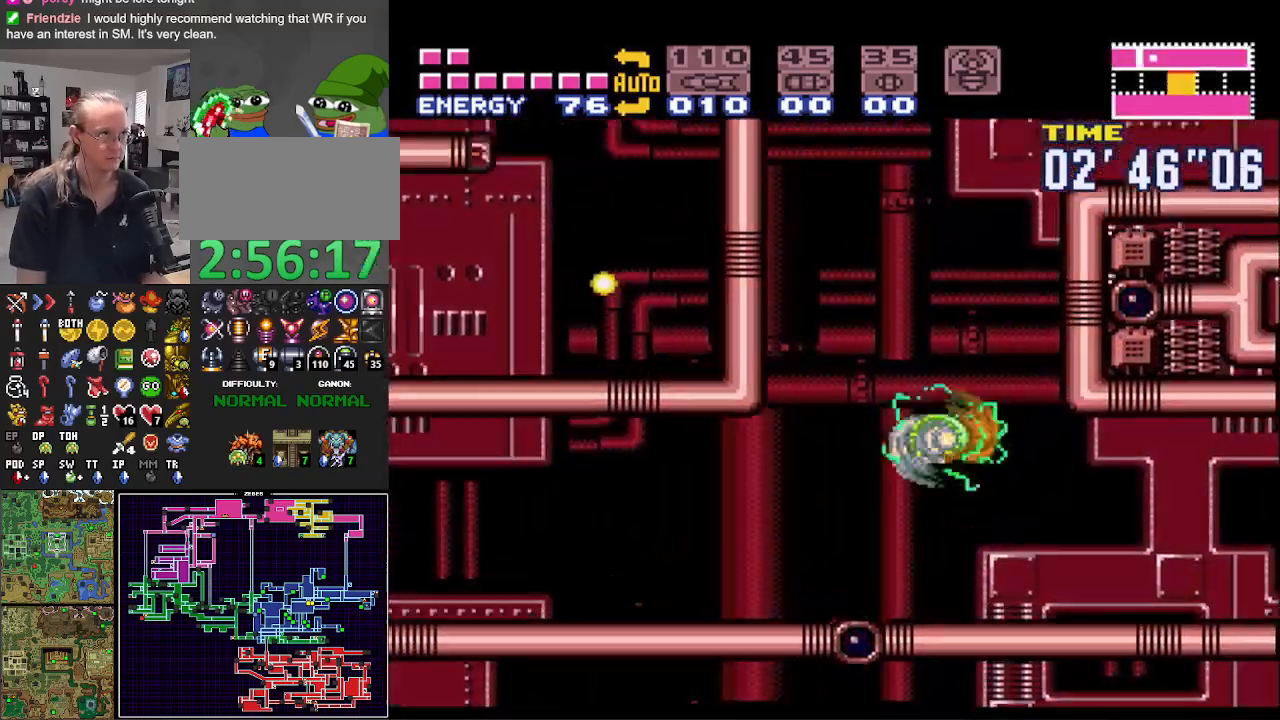
{"buttons": ["B", "X", "DPAD_RIGHT"], "events": [[500, "A", "up"], [500, "X", "down"]]}
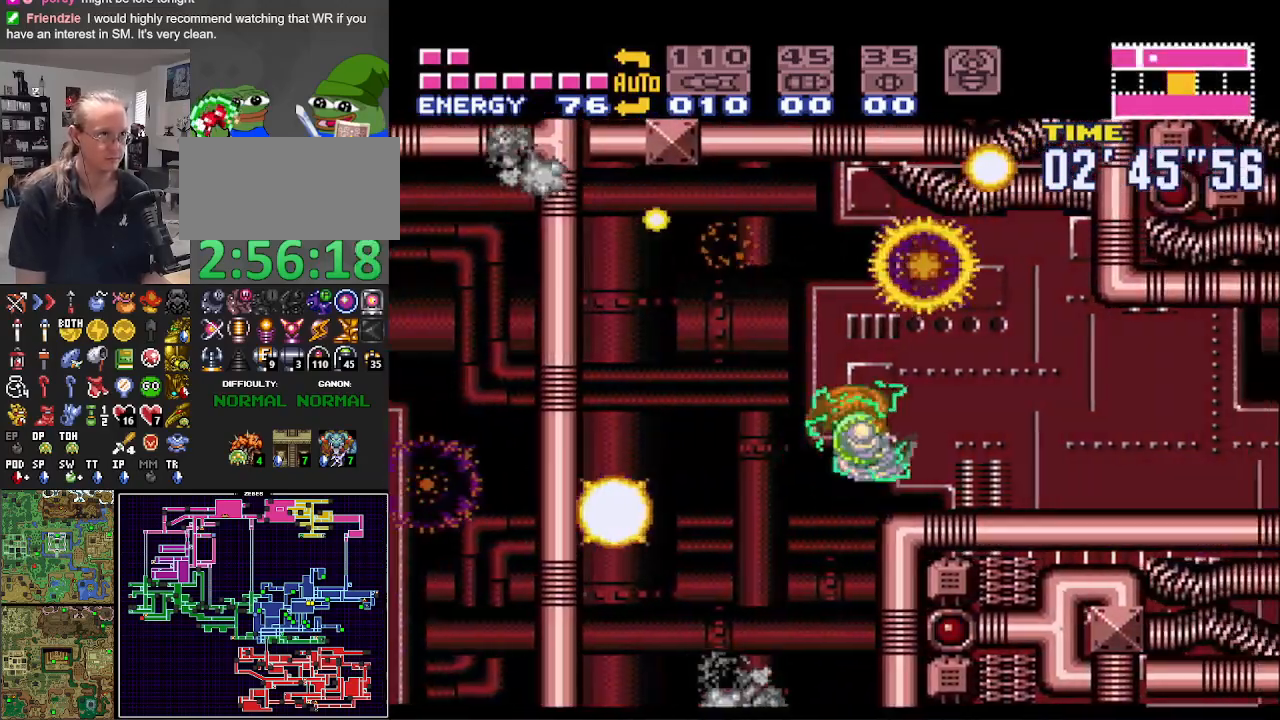
{"buttons": ["B", "DPAD_RIGHT"], "events": [[117, "X", "up"], [217, "X", "down"], [300, "X", "up"], [383, "X", "down"], [483, "X", "up"]]}
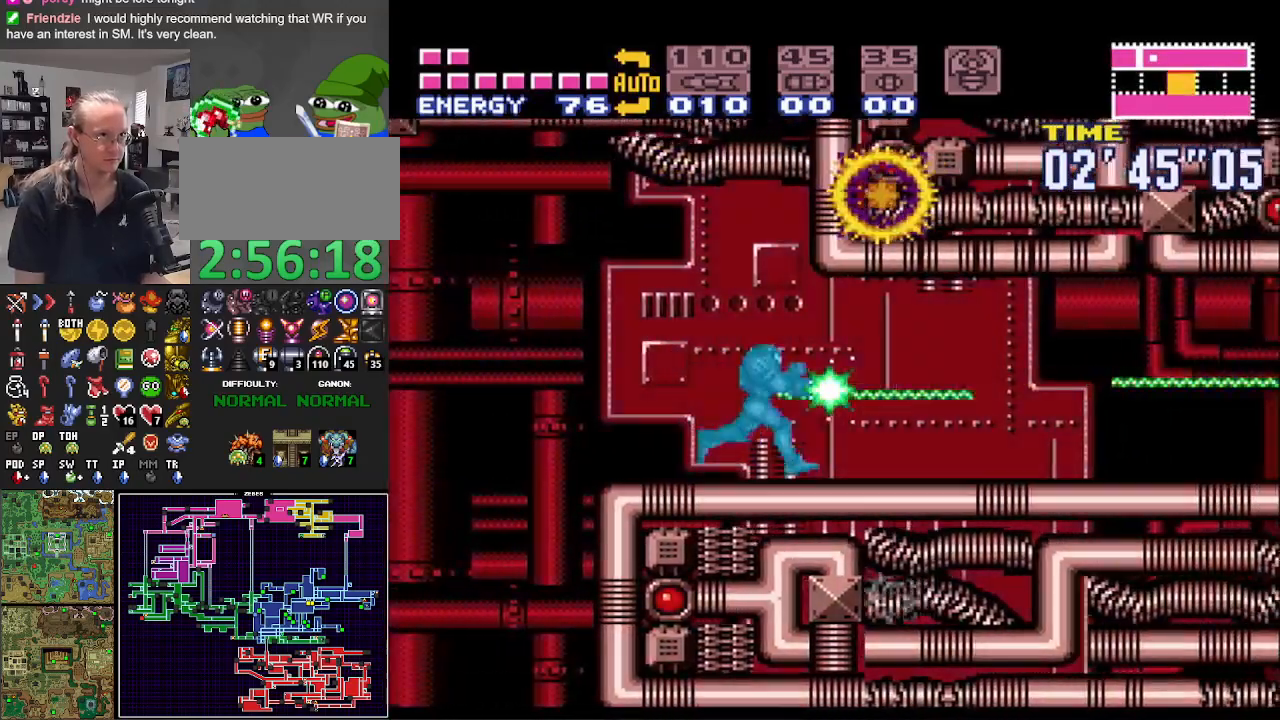
{"buttons": ["B", "X", "DPAD_RIGHT"], "events": [[50, "X", "down"], [150, "X", "up"], [233, "X", "down"], [317, "X", "up"], [417, "X", "down"]]}
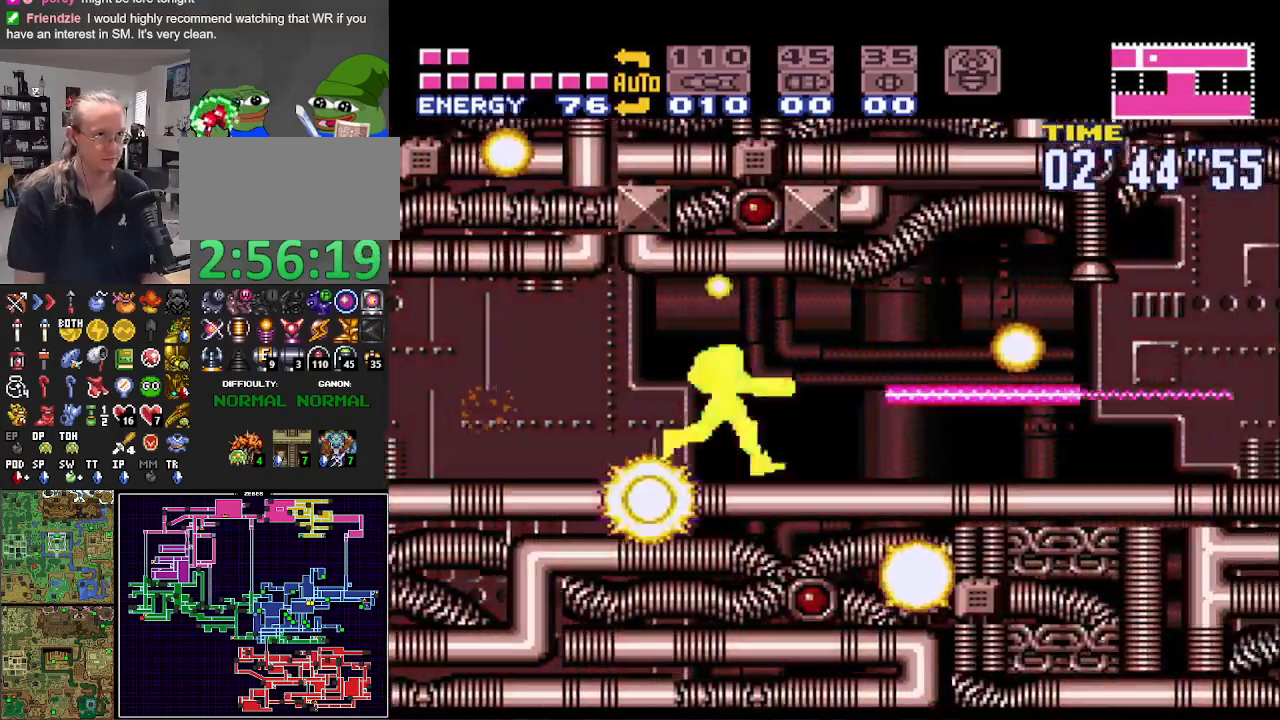
{"buttons": ["A", "B", "DPAD_RIGHT"], "events": [[33, "X", "up"], [100, "X", "down"], [217, "X", "up"], [367, "A", "down"]]}
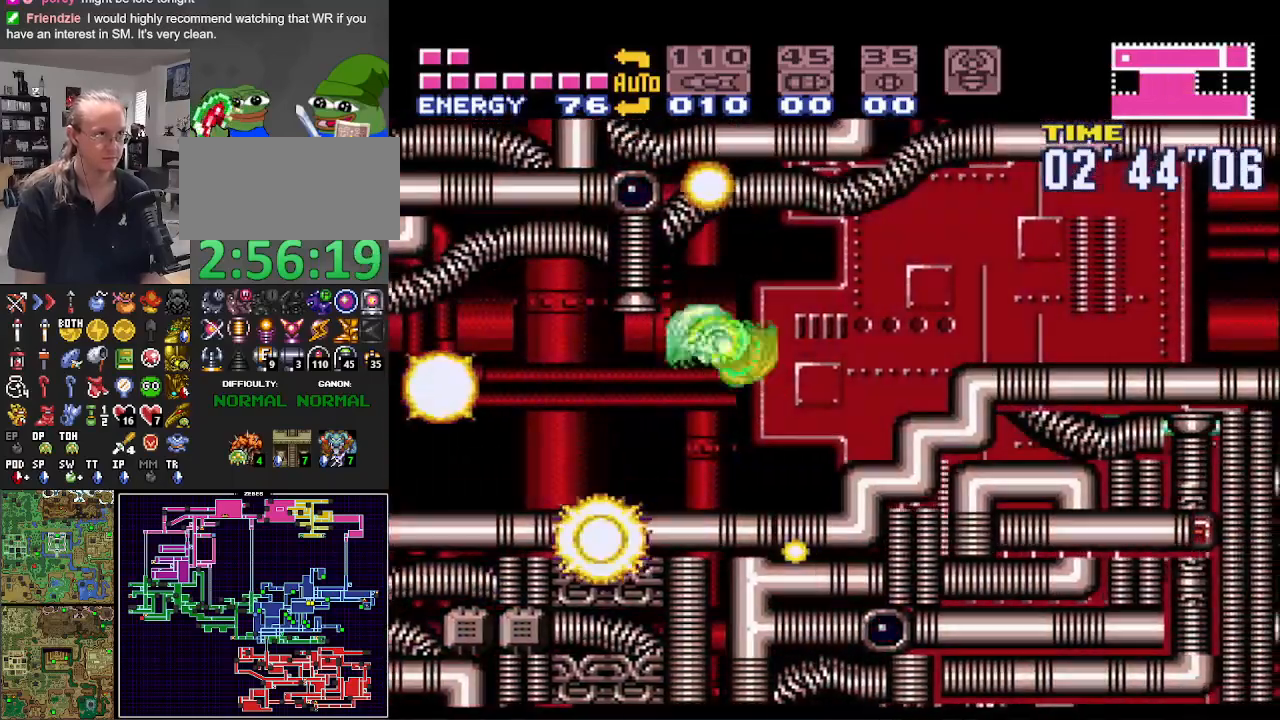
{"buttons": ["B", "X", "DPAD_RIGHT"], "events": [[100, "A", "up"], [267, "X", "down"], [367, "X", "up"], [450, "X", "down"]]}
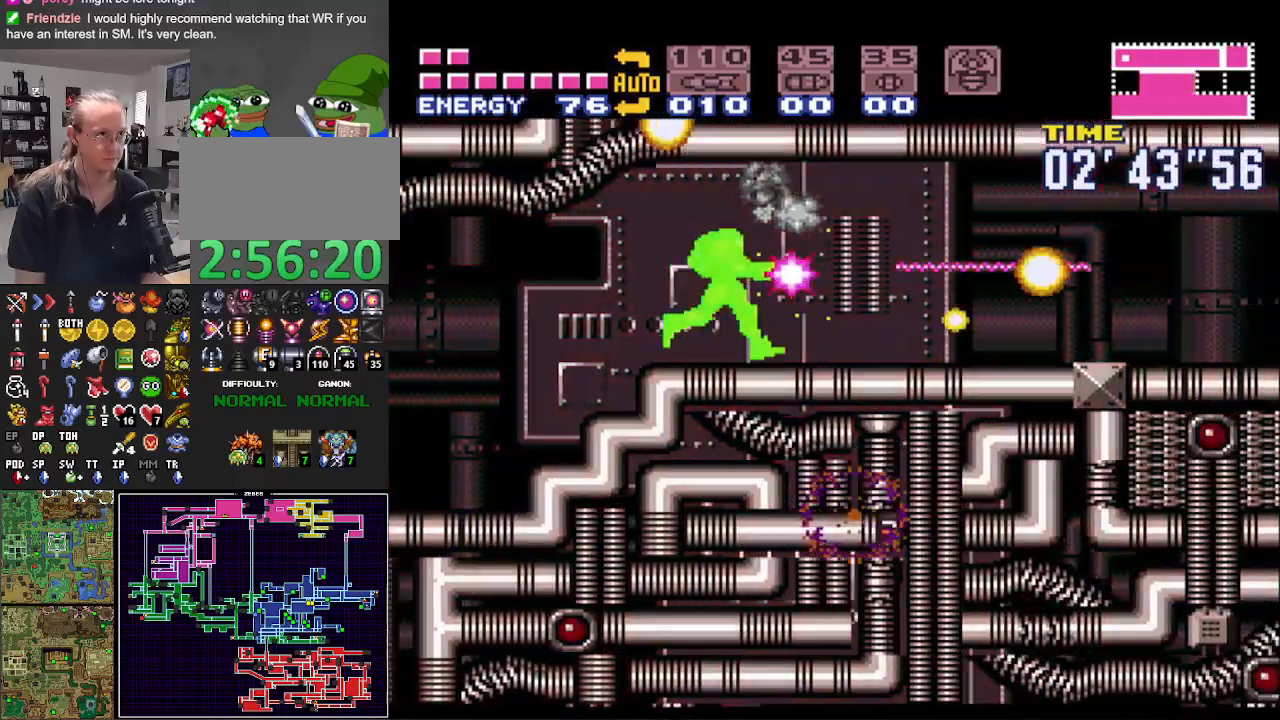
{"buttons": ["B", "DPAD_RIGHT"], "events": [[33, "X", "up"], [117, "X", "down"], [217, "X", "up"], [300, "X", "down"], [367, "X", "up"]]}
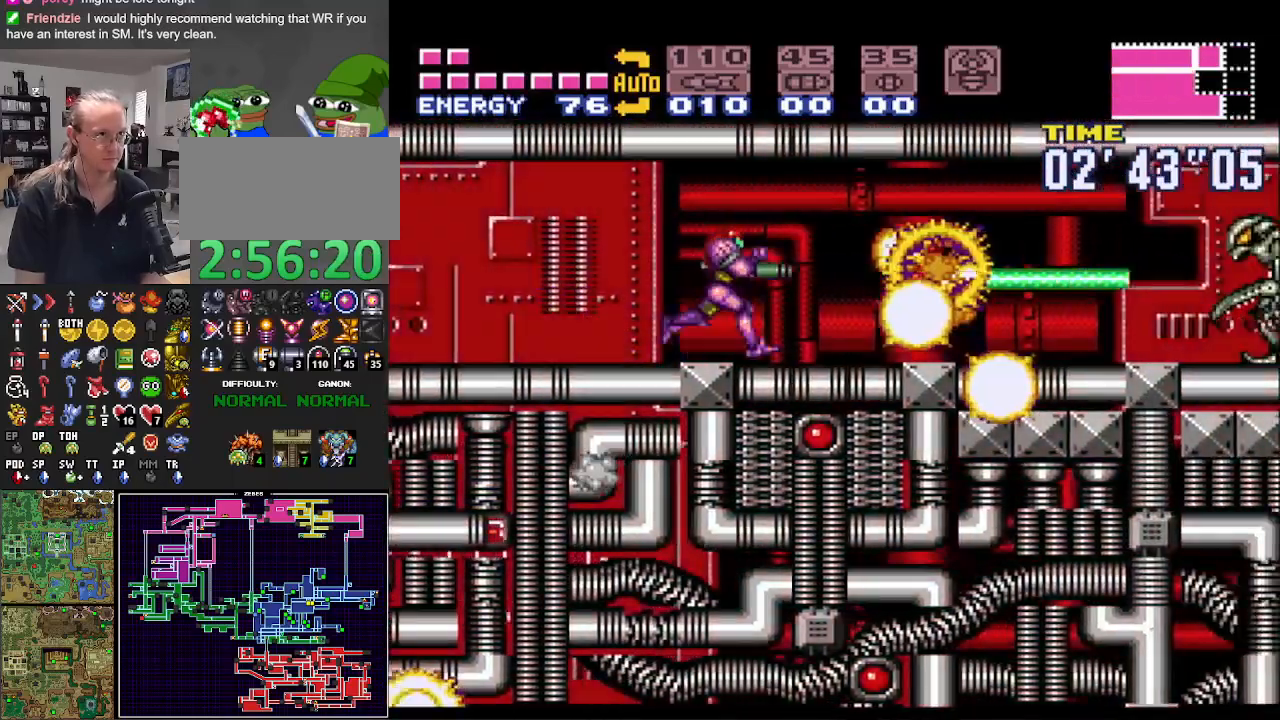
{"buttons": ["B", "DPAD_RIGHT"], "events": [[17, "X", "down"], [117, "X", "up"], [167, "L1", "down"], [317, "X", "down"], [433, "X", "up"], [483, "L1", "up"]]}
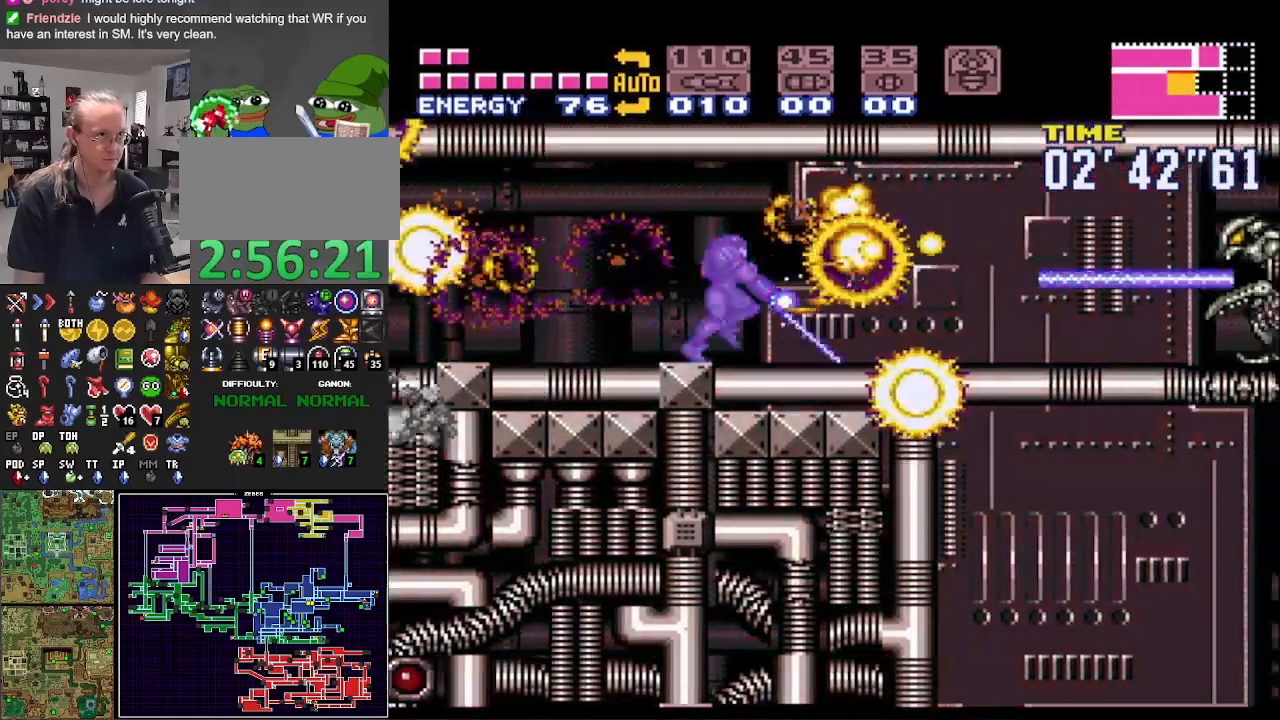
{"buttons": ["B", "DPAD_RIGHT"], "events": []}
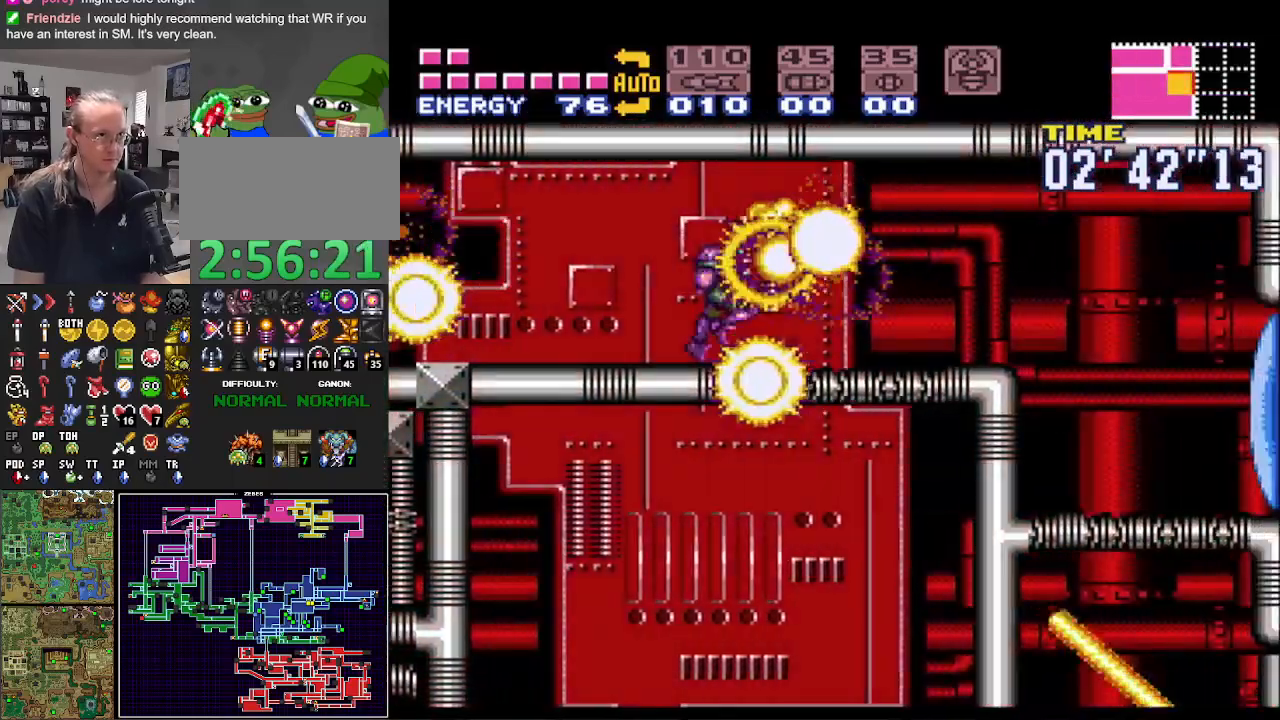
{"buttons": ["B"], "events": [[350, "X", "down"], [417, "DPAD_RIGHT", "up"], [417, "X", "up"]]}
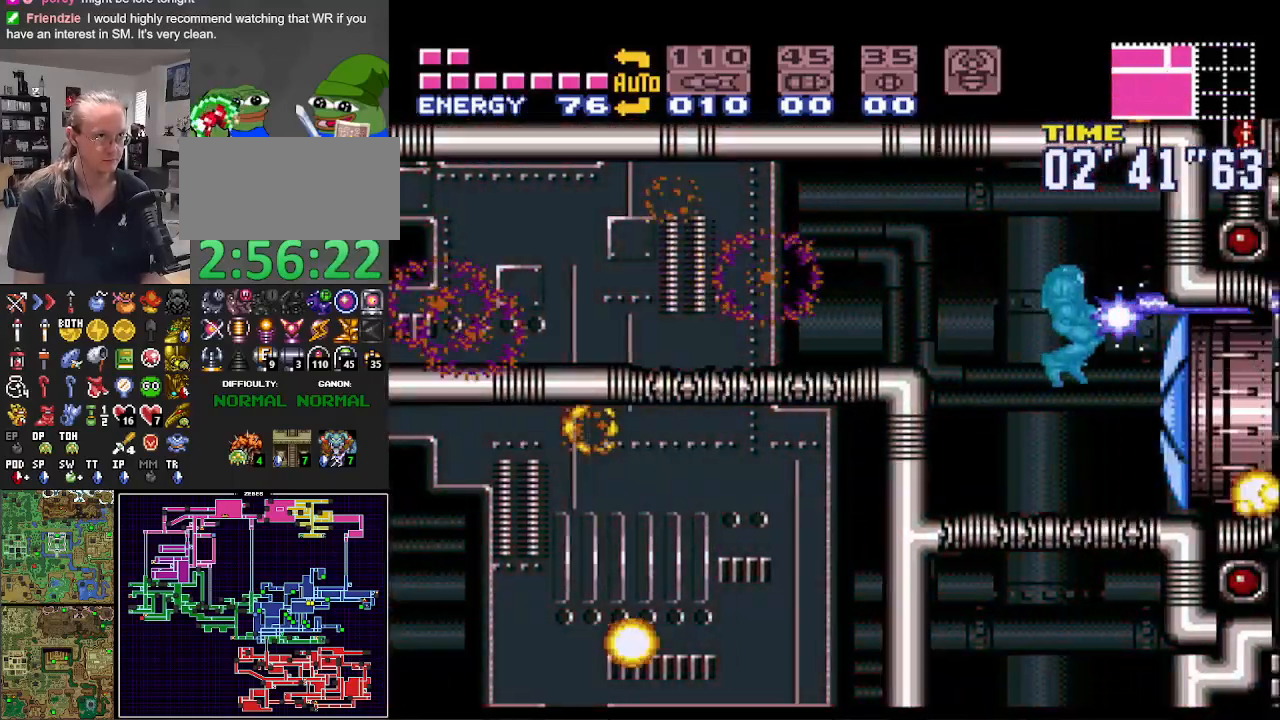
{"buttons": ["B", "DPAD_RIGHT"], "events": [[383, "DPAD_RIGHT", "down"]]}
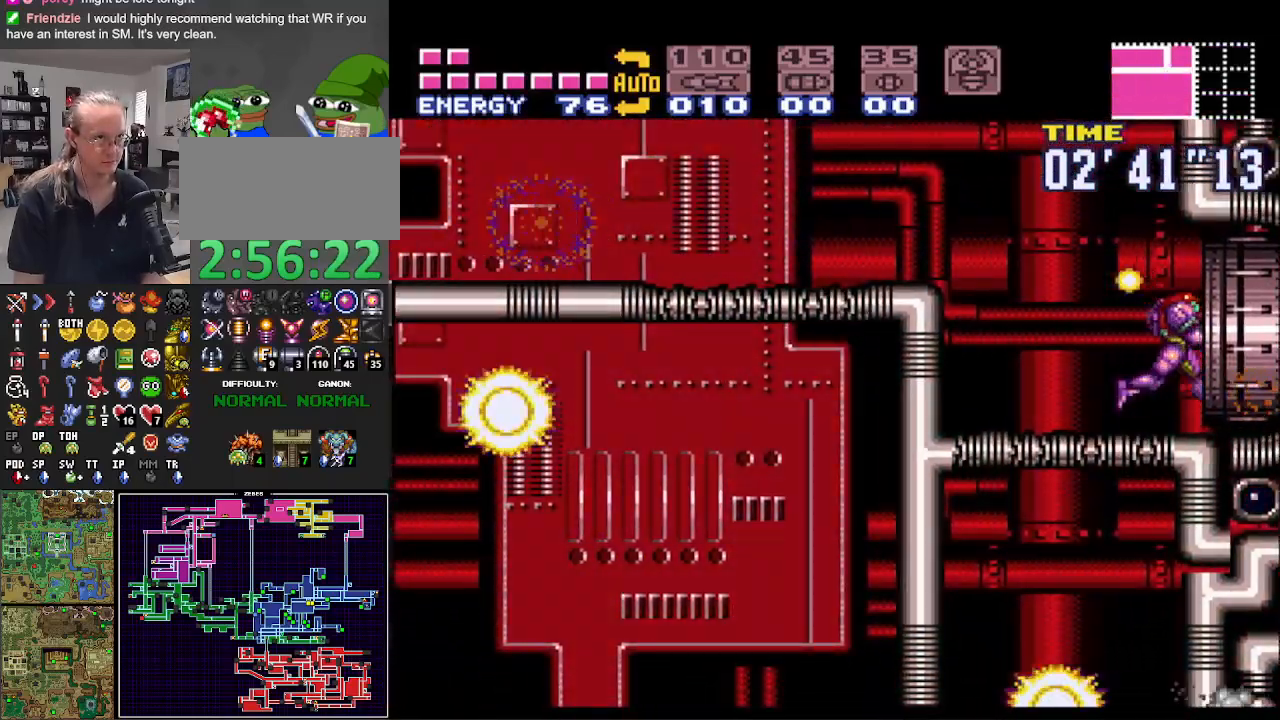
{"buttons": ["A", "B", "DPAD_LEFT"], "events": [[50, "A", "down"], [367, "DPAD_RIGHT", "up"], [450, "DPAD_LEFT", "down"]]}
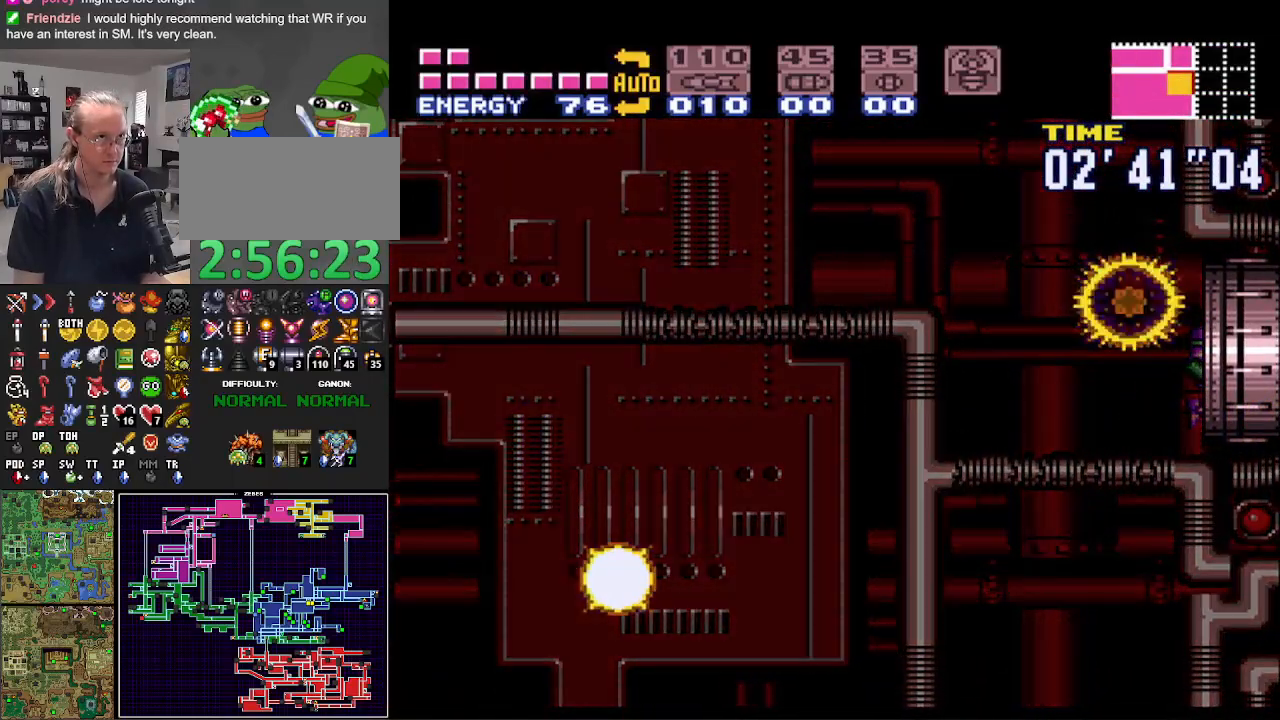
{"buttons": ["A", "B", "DPAD_LEFT"], "events": []}
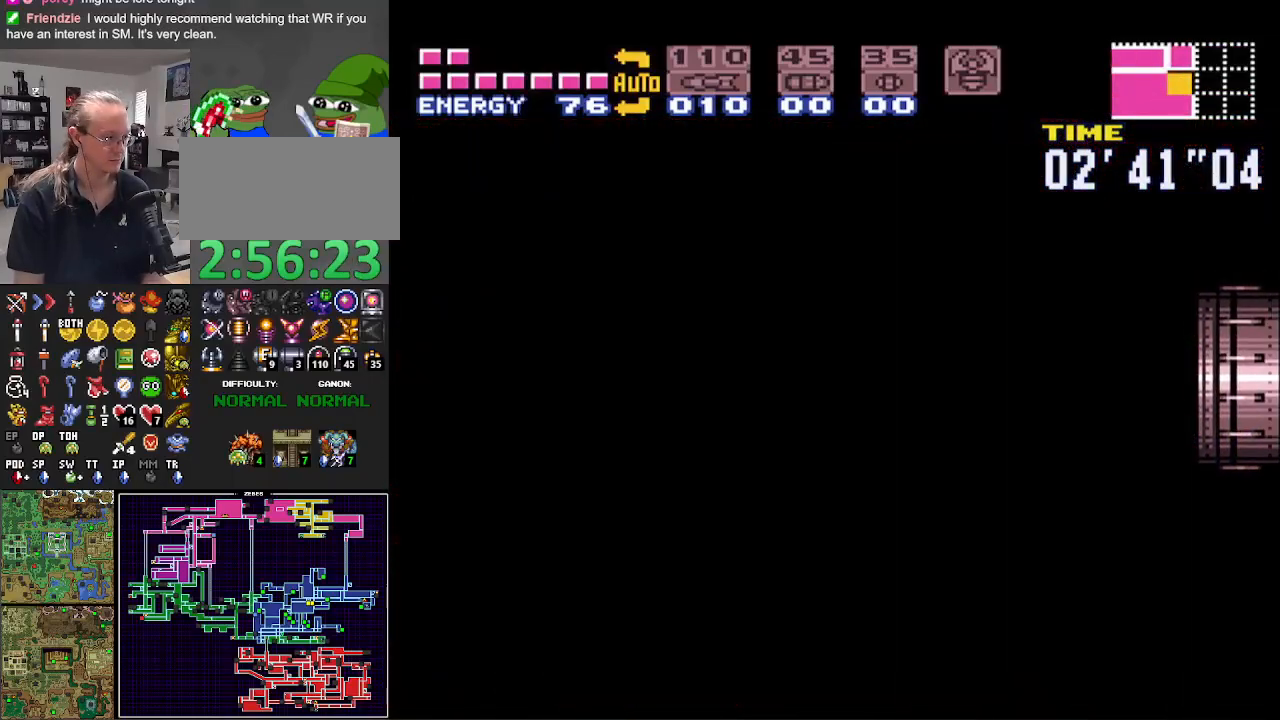
{"buttons": ["A", "B", "DPAD_LEFT"], "events": []}
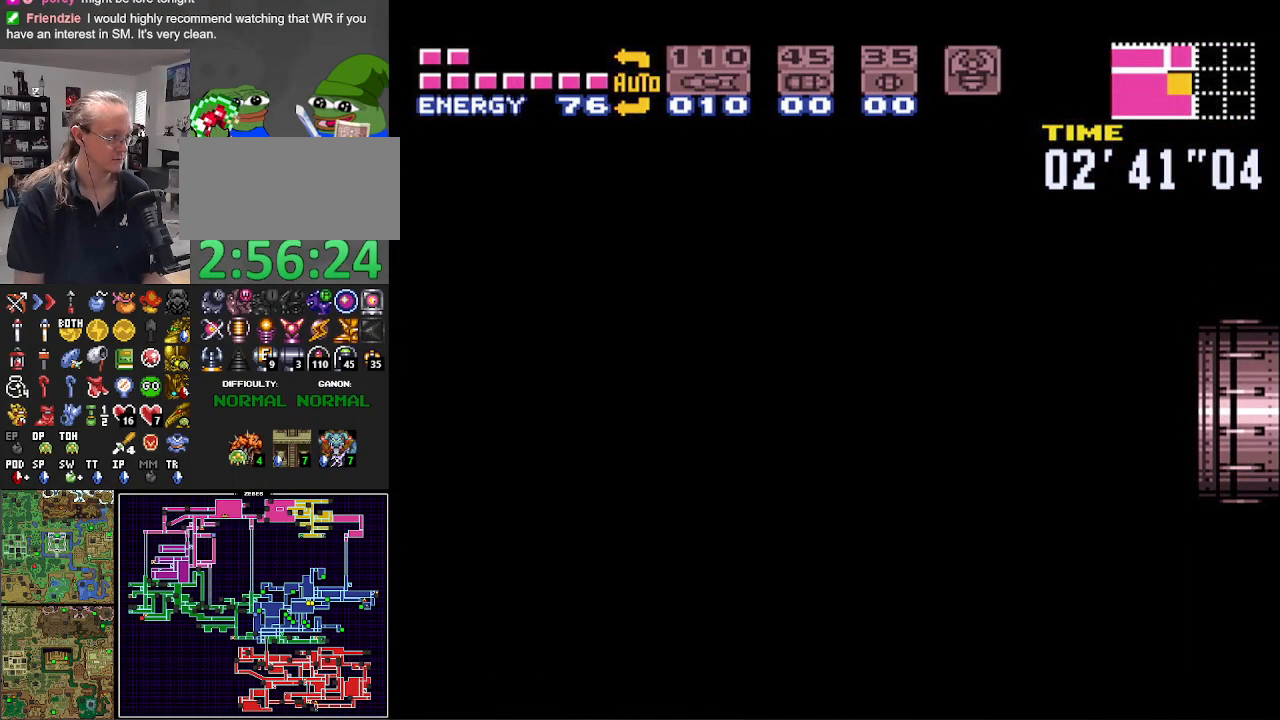
{"buttons": ["A", "B", "DPAD_LEFT"], "events": []}
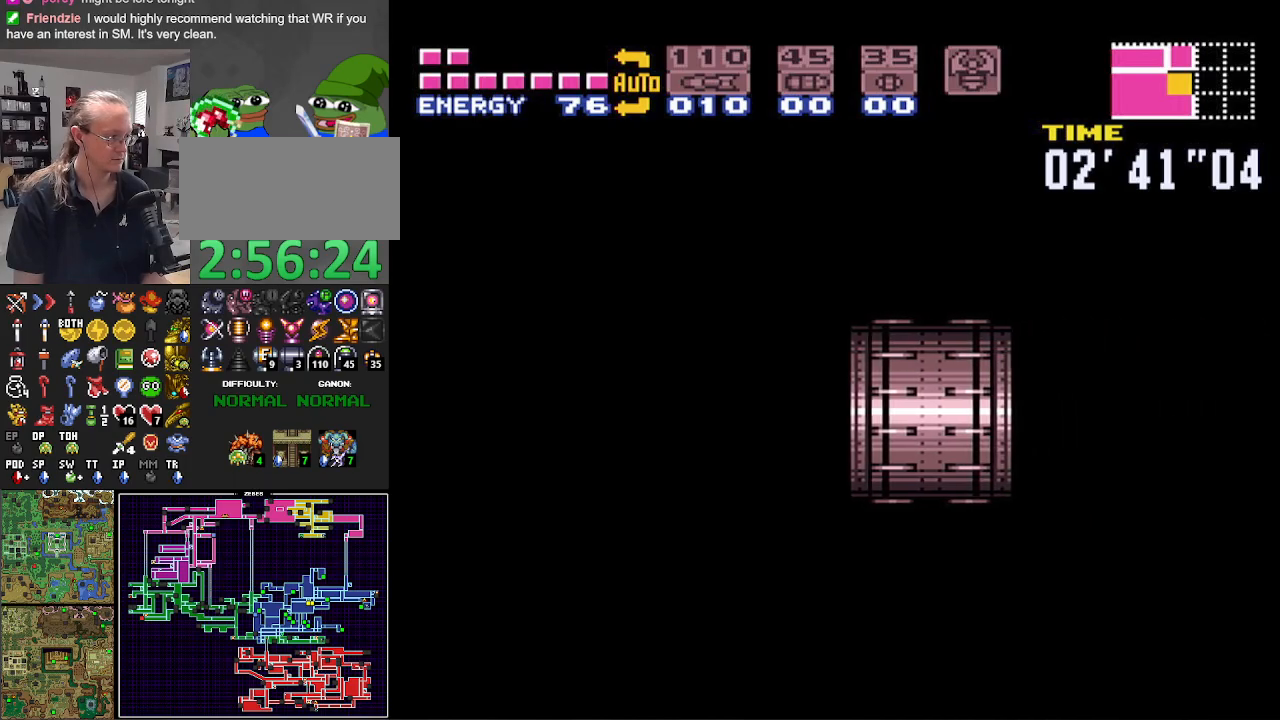
{"buttons": ["A", "B", "DPAD_LEFT"], "events": []}
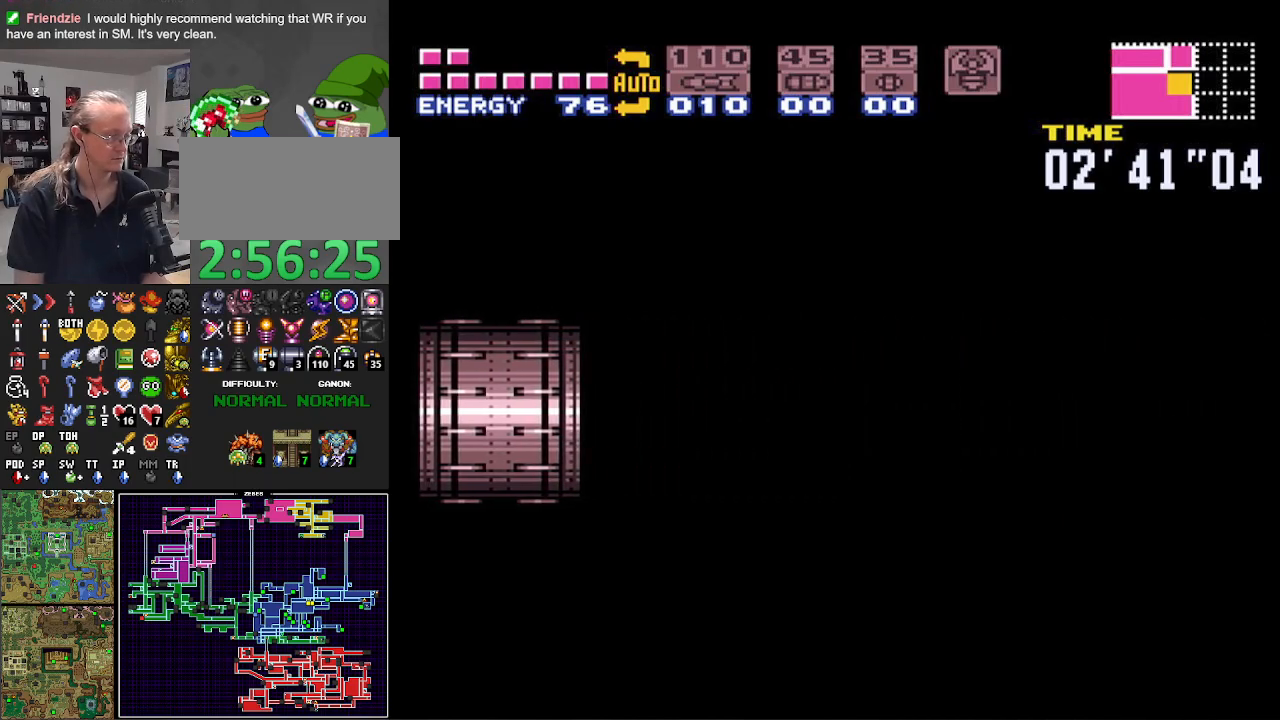
{"buttons": ["A", "B", "DPAD_LEFT"], "events": []}
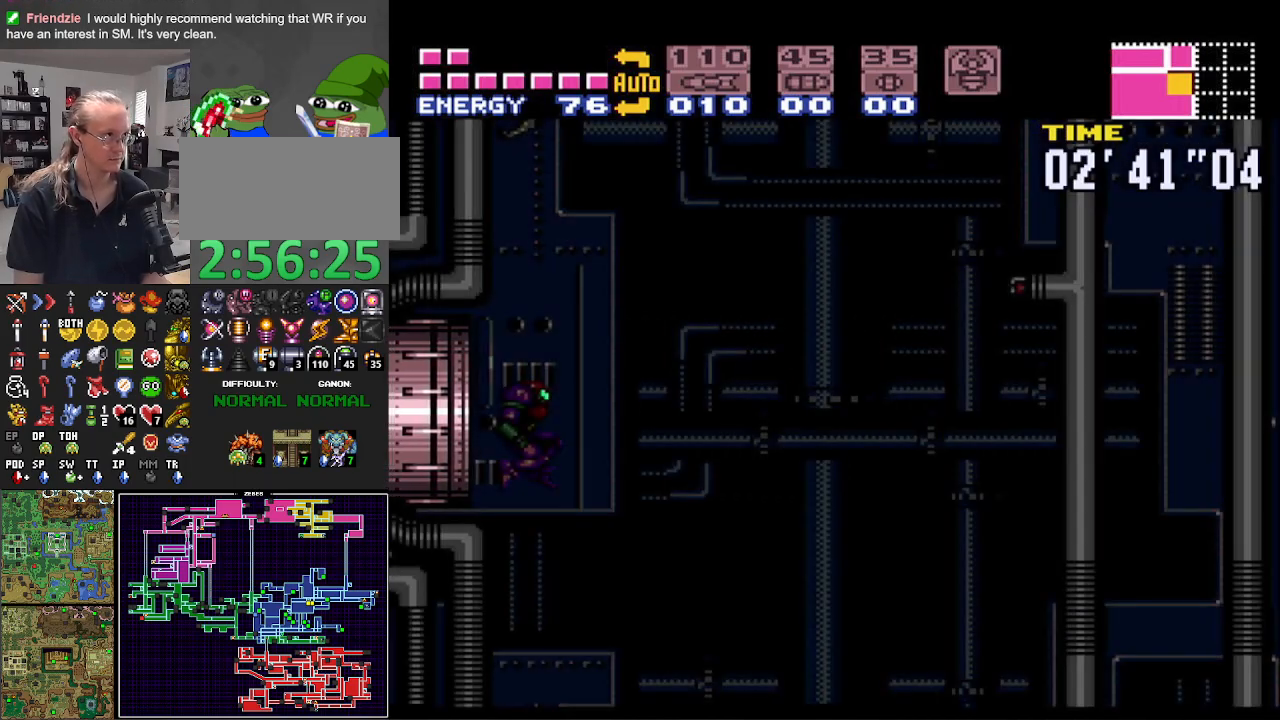
{"buttons": ["A", "B", "DPAD_LEFT"], "events": []}
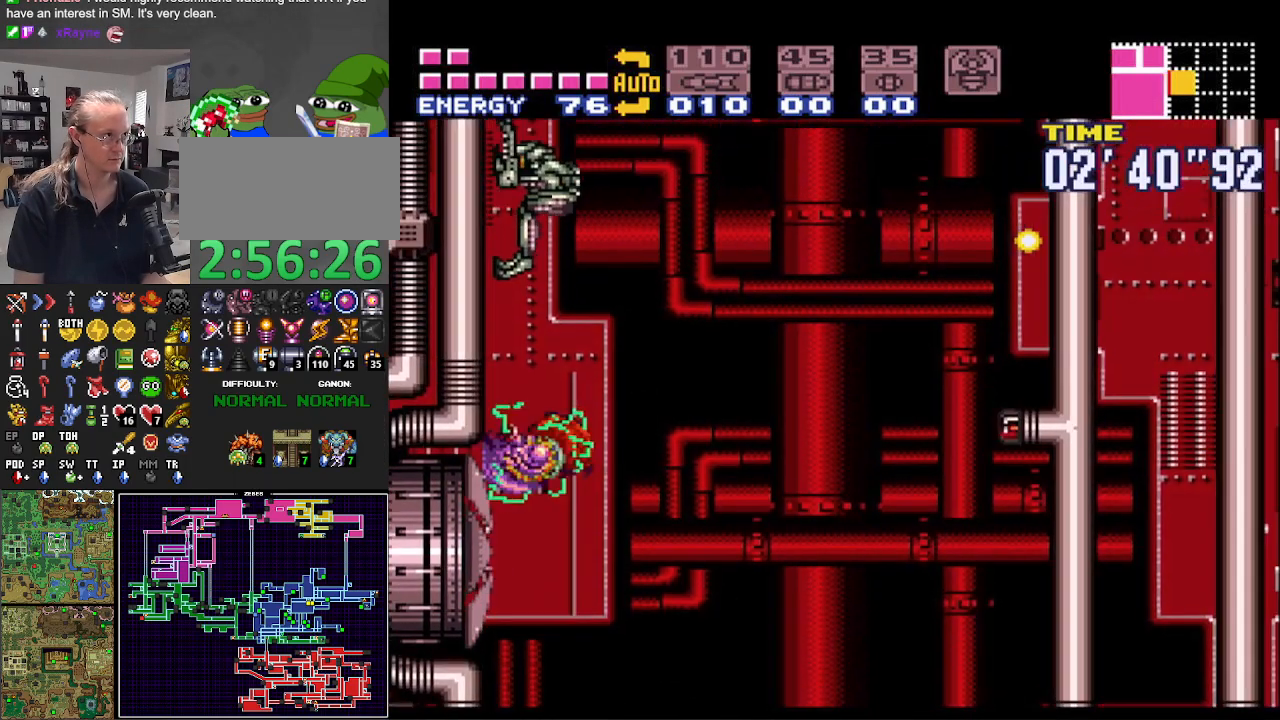
{"buttons": ["A", "B", "DPAD_LEFT"], "events": [[317, "A", "up"], [317, "B", "up"], [317, "DPAD_LEFT", "up"], [333, "DPAD_RIGHT", "down"], [383, "B", "down"], [400, "A", "down"], [467, "DPAD_RIGHT", "up"], [500, "DPAD_LEFT", "down"]]}
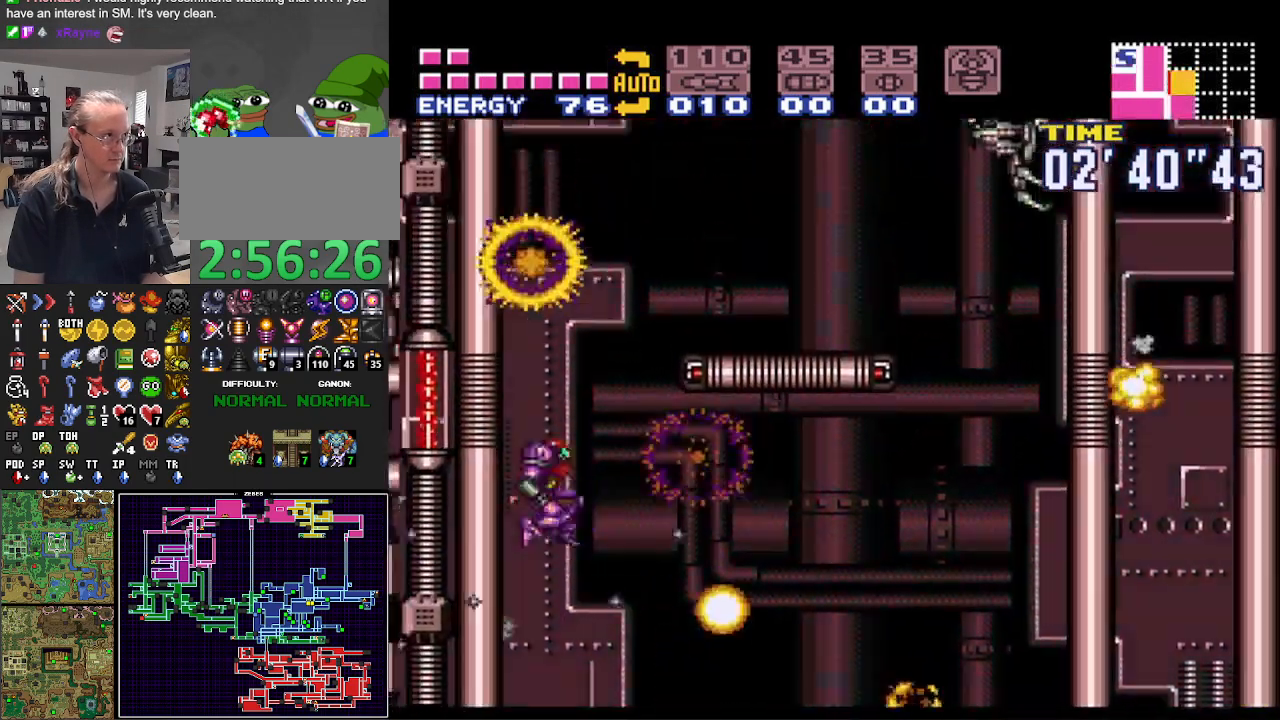
{"buttons": ["A", "B", "DPAD_RIGHT"], "events": [[233, "A", "up"], [233, "DPAD_LEFT", "up"], [250, "B", "up"], [267, "DPAD_RIGHT", "down"], [317, "B", "down"], [333, "A", "down"]]}
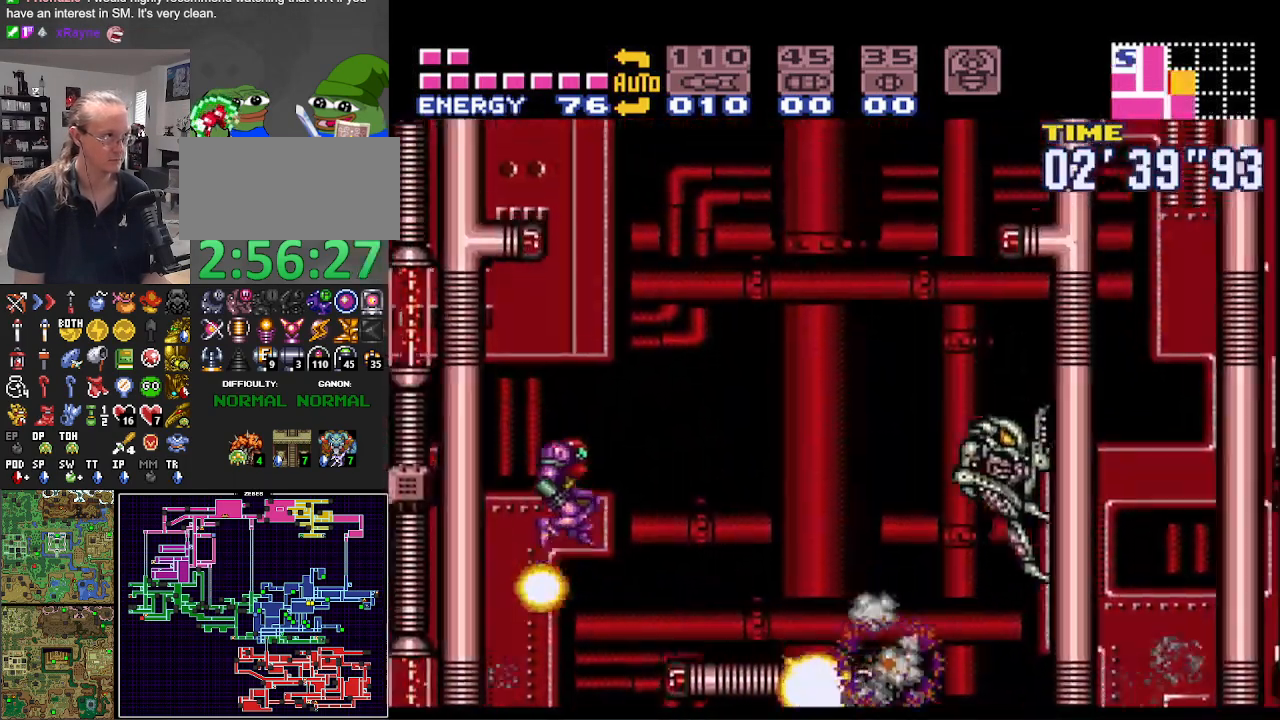
{"buttons": ["B", "DPAD_RIGHT"], "events": [[300, "A", "up"], [333, "B", "up"], [367, "B", "down"]]}